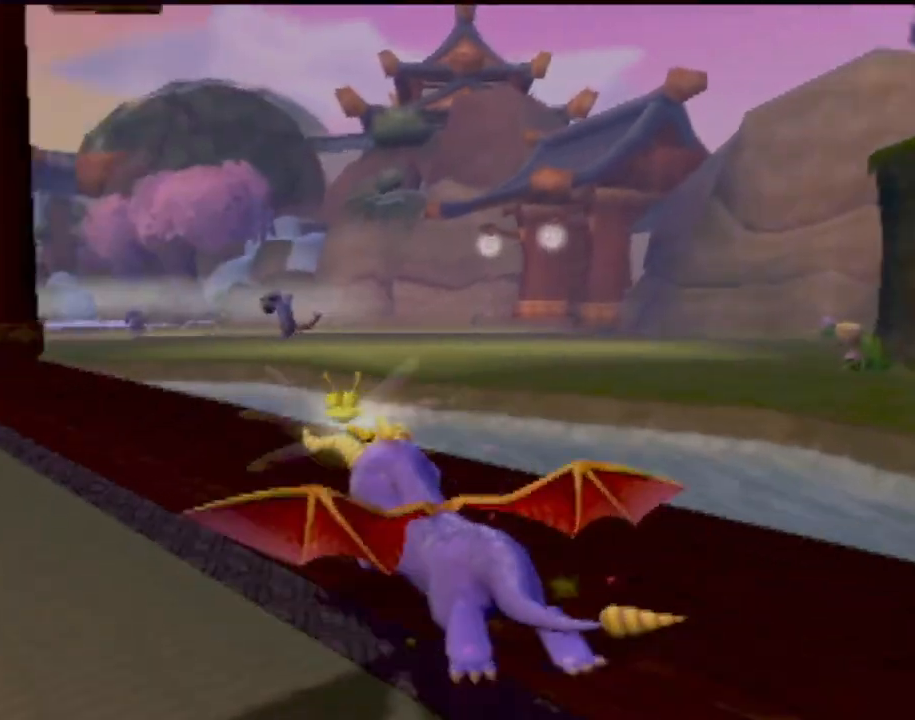
Gameplay with a controller (PlayStation layout); each line is a JSON object with the inputs held at the frame after it. "events" lists button and stick changes between this image and that frame as [ms after this image, input, new state], when the widget could be followed in between. Not read: L3 R3 right_stick.
{"buttons": ["R2"], "left_stick": "down-right", "events": [[33, "R2", "down"], [183, "CROSS", "down"], [216, "CROSS", "up"], [283, "left_stick", "down"], [350, "left_stick", "down-right"]]}
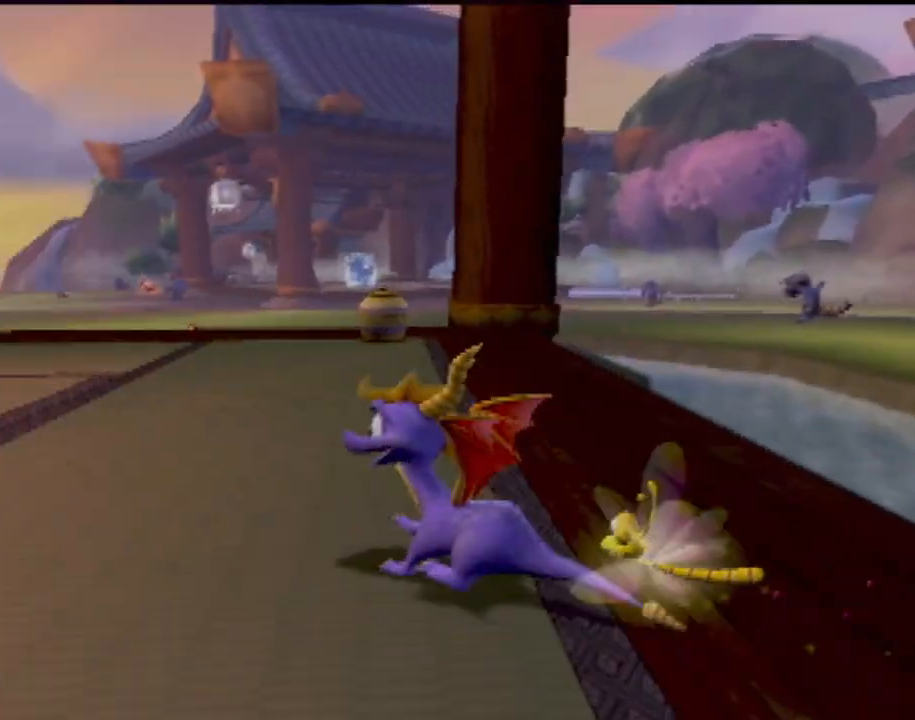
{"buttons": ["R2"], "left_stick": "down", "events": [[217, "left_stick", "down"]]}
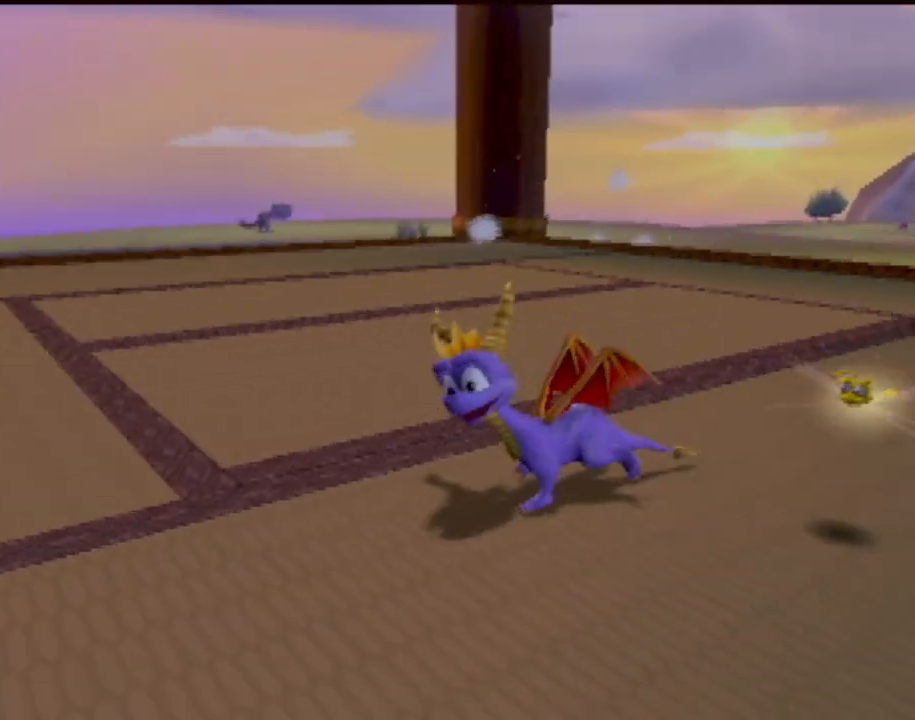
{"buttons": [], "left_stick": "center", "events": [[100, "CIRCLE", "down"], [183, "CIRCLE", "up"], [216, "left_stick", "down-left"], [250, "SQUARE", "down"], [367, "R2", "up"], [383, "SQUARE", "up"], [383, "left_stick", "center"]]}
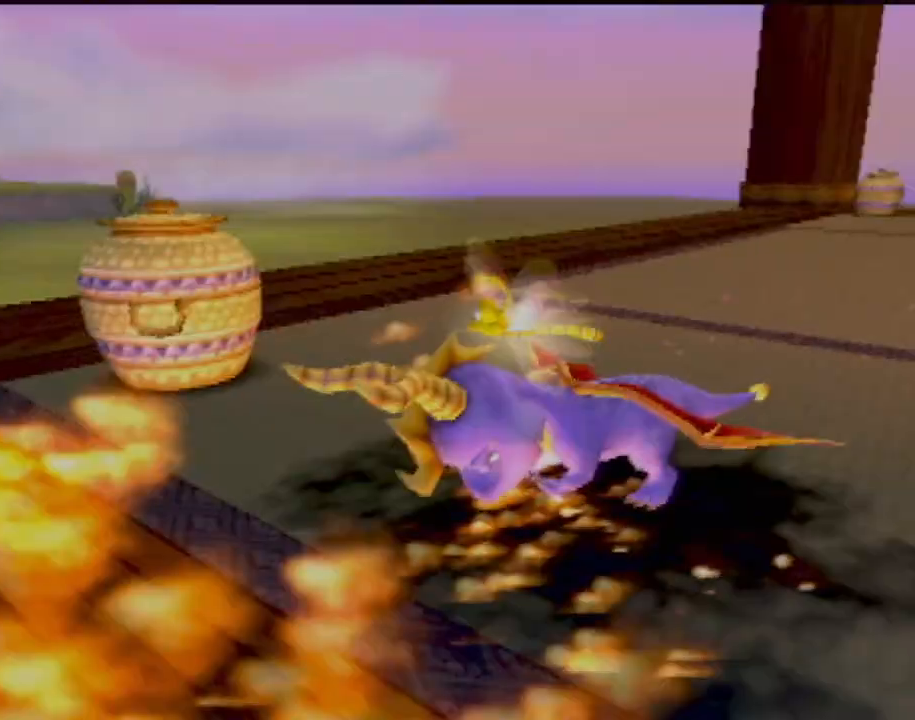
{"buttons": ["L2"], "left_stick": "up-right", "events": [[367, "left_stick", "up-right"], [400, "L2", "down"]]}
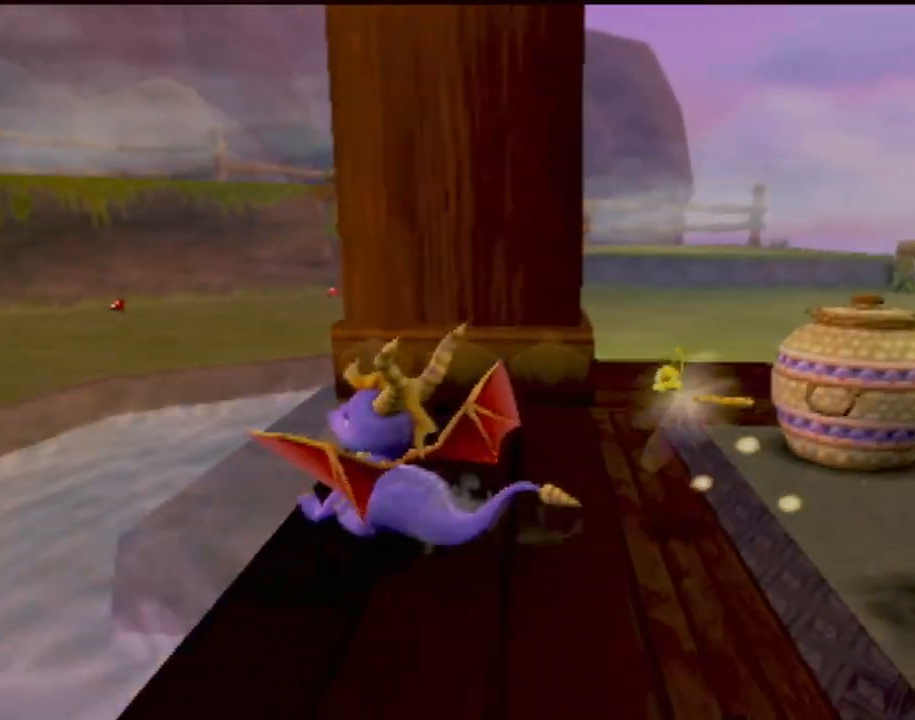
{"buttons": ["SQUARE"], "left_stick": "up-left", "events": [[283, "SQUARE", "down"], [383, "L2", "up"], [483, "left_stick", "up-left"]]}
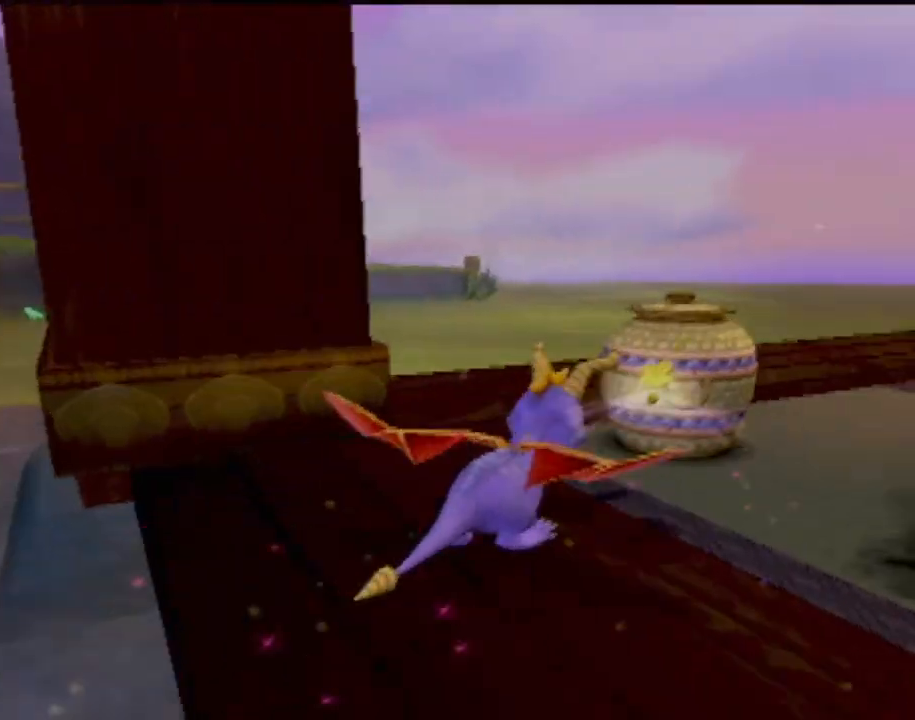
{"buttons": ["CROSS", "SQUARE"], "left_stick": "up-left", "events": [[200, "left_stick", "up-right"], [234, "SQUARE", "up"], [384, "SQUARE", "down"], [451, "left_stick", "up-left"], [467, "CROSS", "down"]]}
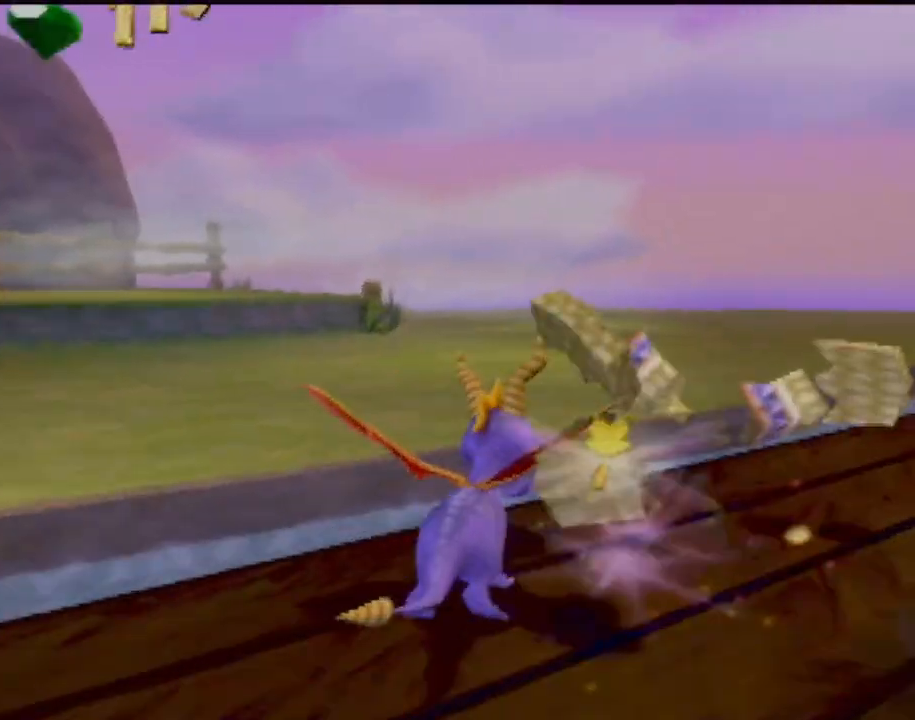
{"buttons": ["SQUARE"], "left_stick": "left", "events": [[150, "left_stick", "center"], [300, "left_stick", "left"], [500, "CROSS", "up"]]}
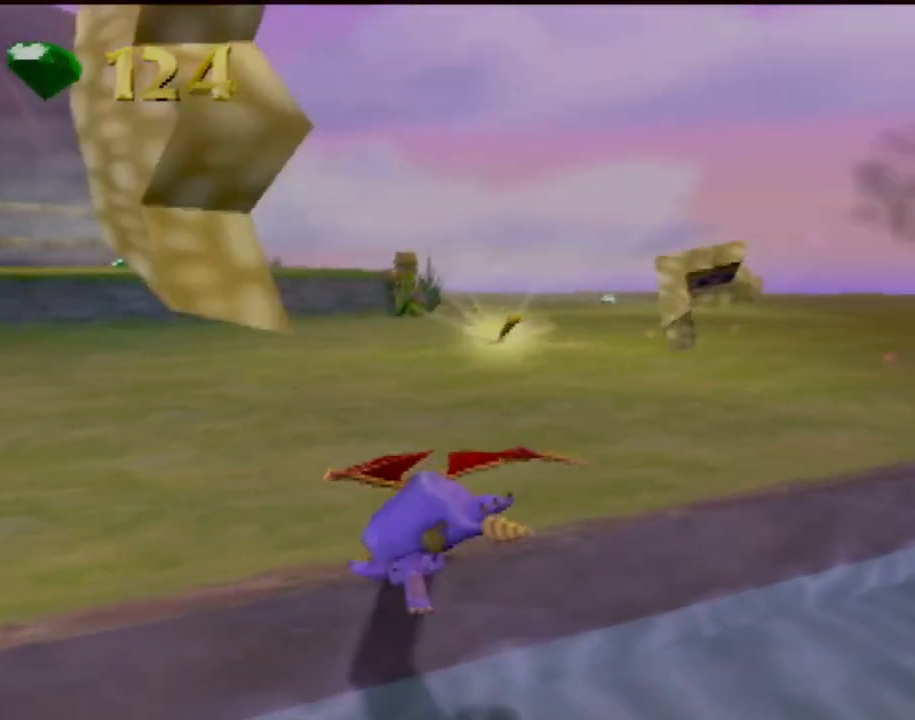
{"buttons": ["R2"], "left_stick": "center", "events": [[83, "left_stick", "up-left"], [117, "SQUARE", "up"], [184, "left_stick", "center"], [250, "R2", "down"]]}
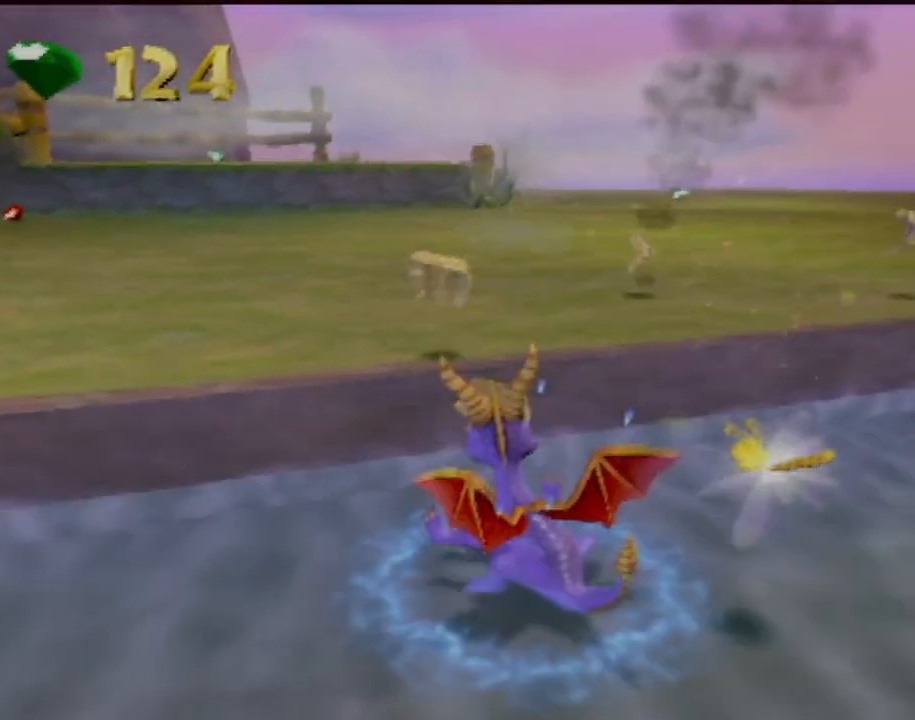
{"buttons": ["CROSS"], "left_stick": "up", "events": [[66, "CROSS", "down"], [100, "left_stick", "up"], [250, "R2", "up"]]}
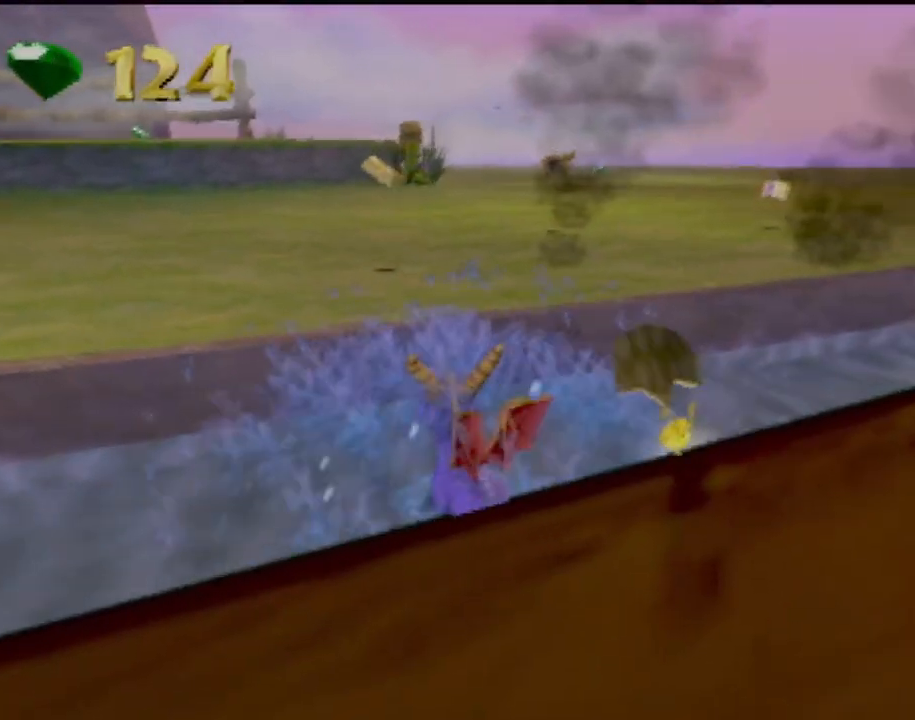
{"buttons": ["CROSS"], "left_stick": "up-right", "events": [[284, "CROSS", "up"], [334, "CROSS", "down"], [384, "left_stick", "up-right"]]}
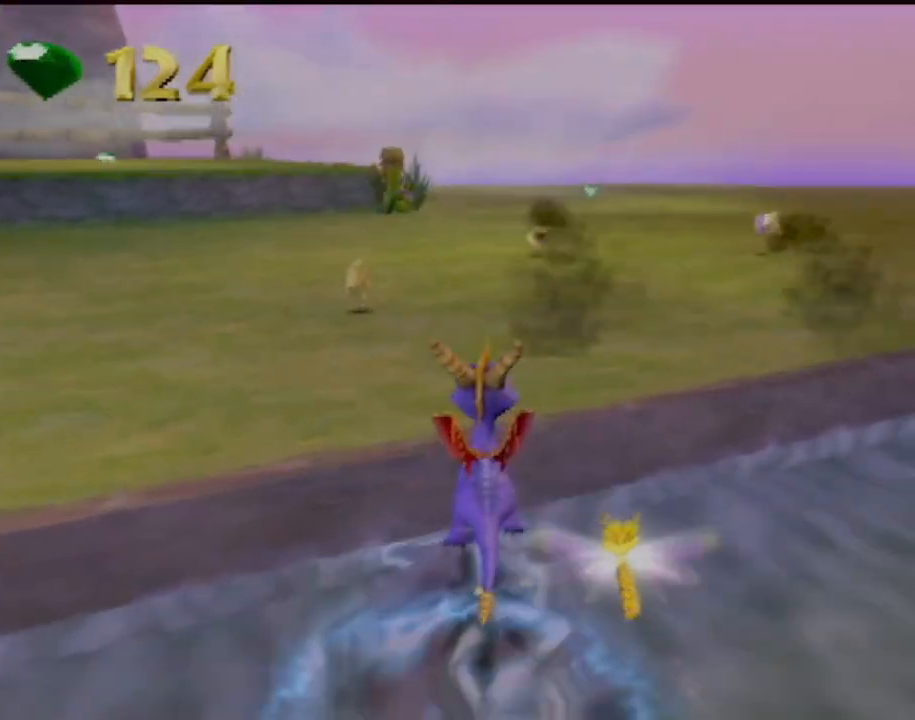
{"buttons": ["SQUARE"], "left_stick": "right", "events": [[100, "left_stick", "up"], [150, "CROSS", "up"], [166, "SQUARE", "down"], [283, "left_stick", "center"], [417, "left_stick", "right"]]}
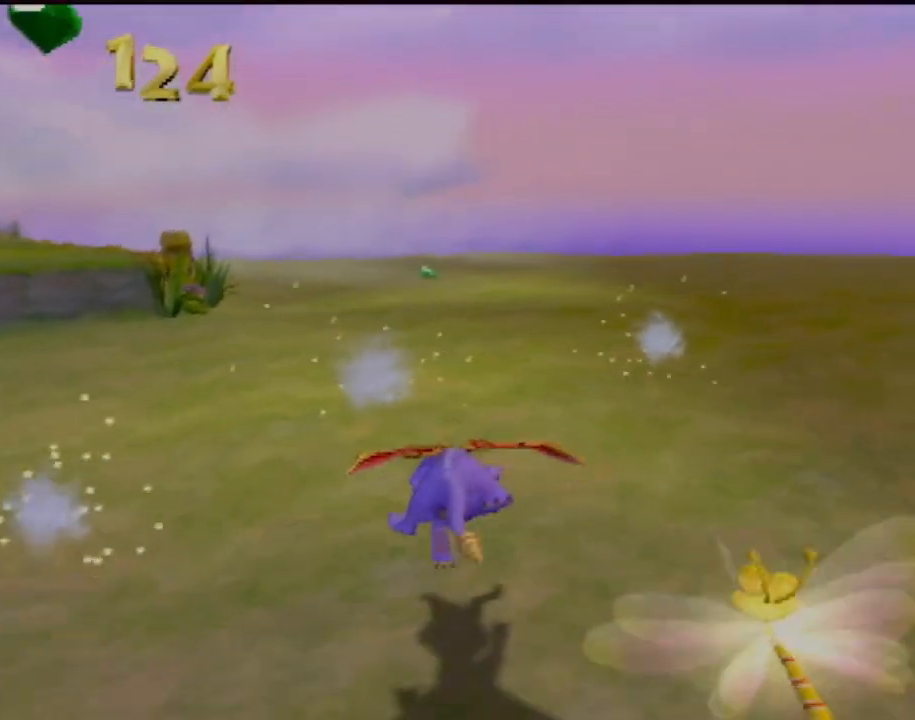
{"buttons": ["SQUARE"], "left_stick": "right", "events": [[100, "left_stick", "center"], [200, "left_stick", "left"], [350, "left_stick", "center"], [451, "left_stick", "right"]]}
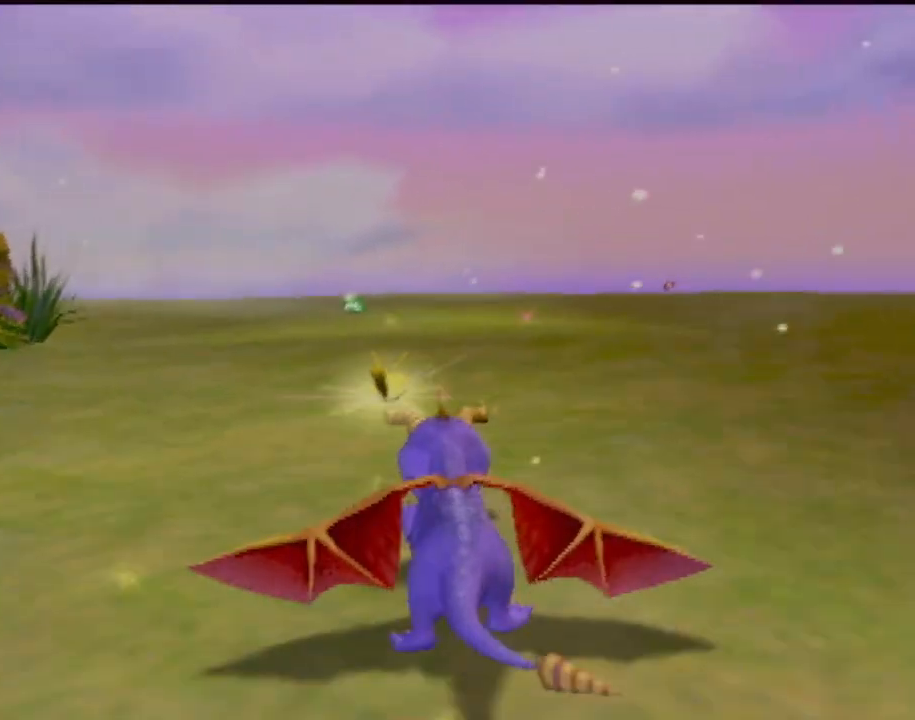
{"buttons": ["SQUARE"], "left_stick": "center", "events": [[83, "left_stick", "center"]]}
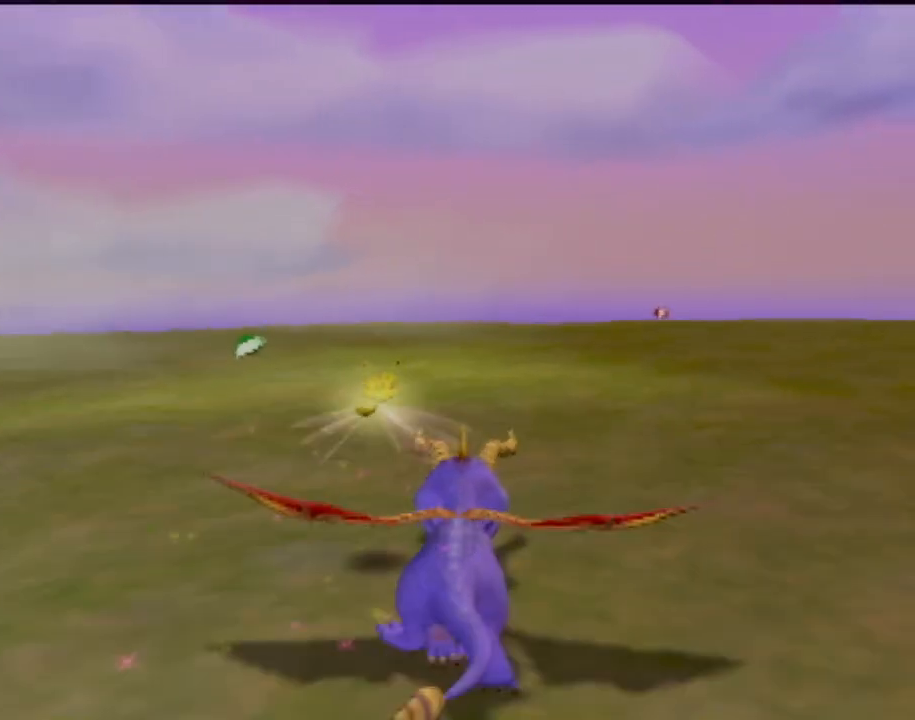
{"buttons": ["SQUARE"], "left_stick": "right", "events": [[117, "left_stick", "left"], [234, "left_stick", "center"], [484, "left_stick", "right"]]}
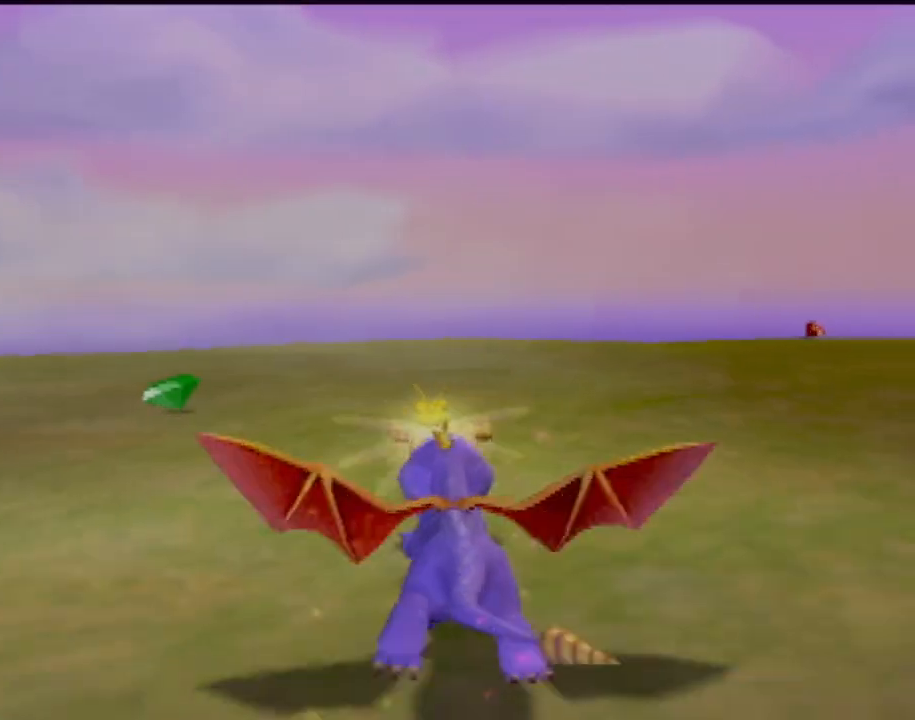
{"buttons": ["SQUARE"], "left_stick": "center", "events": [[333, "left_stick", "center"]]}
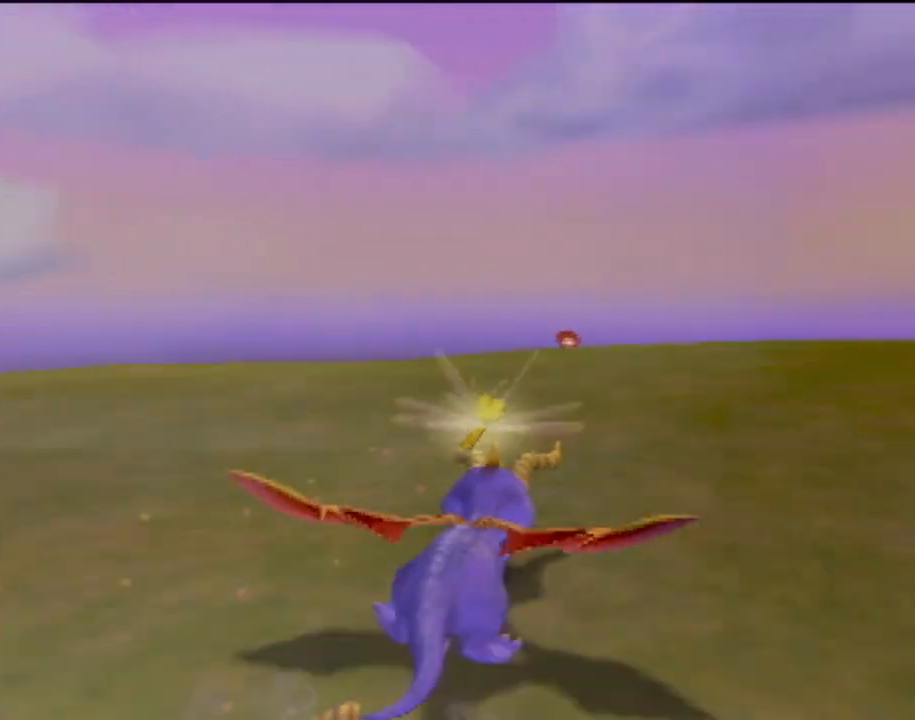
{"buttons": ["R2"], "left_stick": "center", "events": [[334, "SQUARE", "up"], [434, "R2", "down"]]}
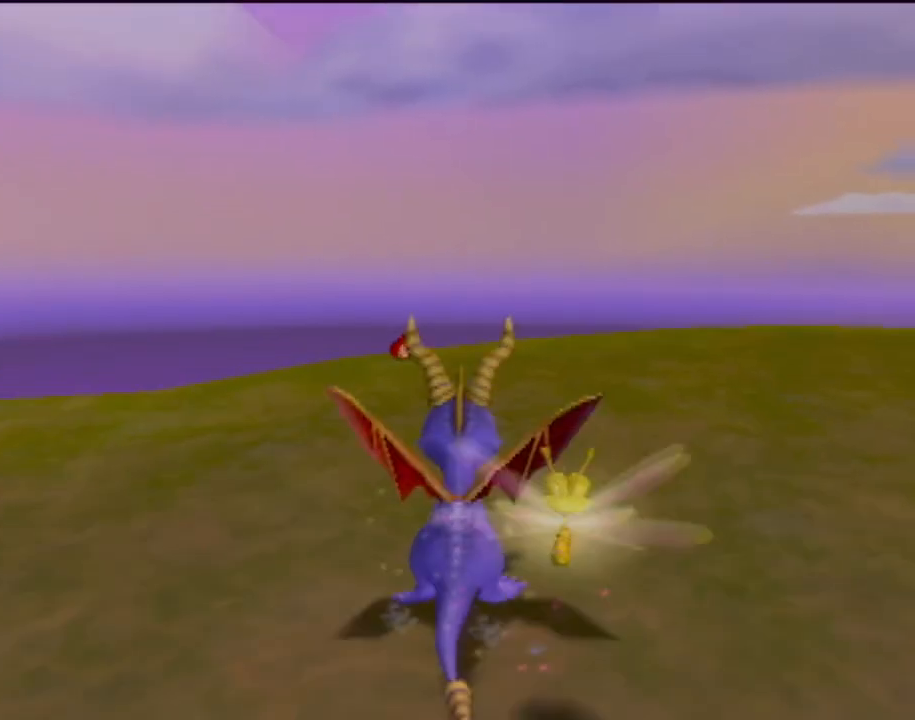
{"buttons": ["R2"], "left_stick": "down-right", "events": [[300, "R2", "up"], [300, "left_stick", "down-right"], [450, "R2", "down"]]}
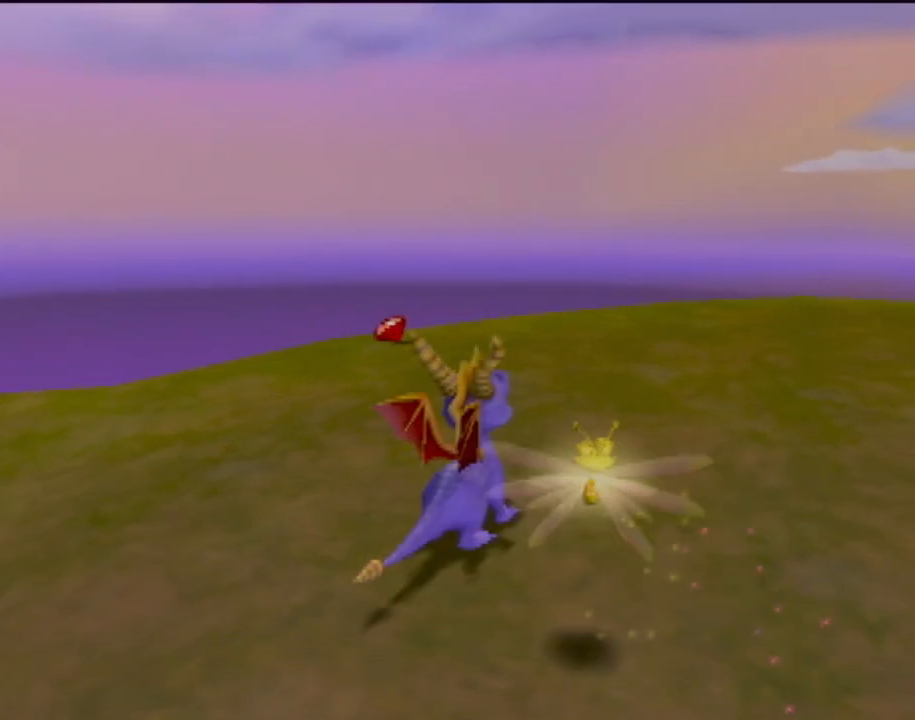
{"buttons": ["R2"], "left_stick": "down", "events": [[100, "left_stick", "down"]]}
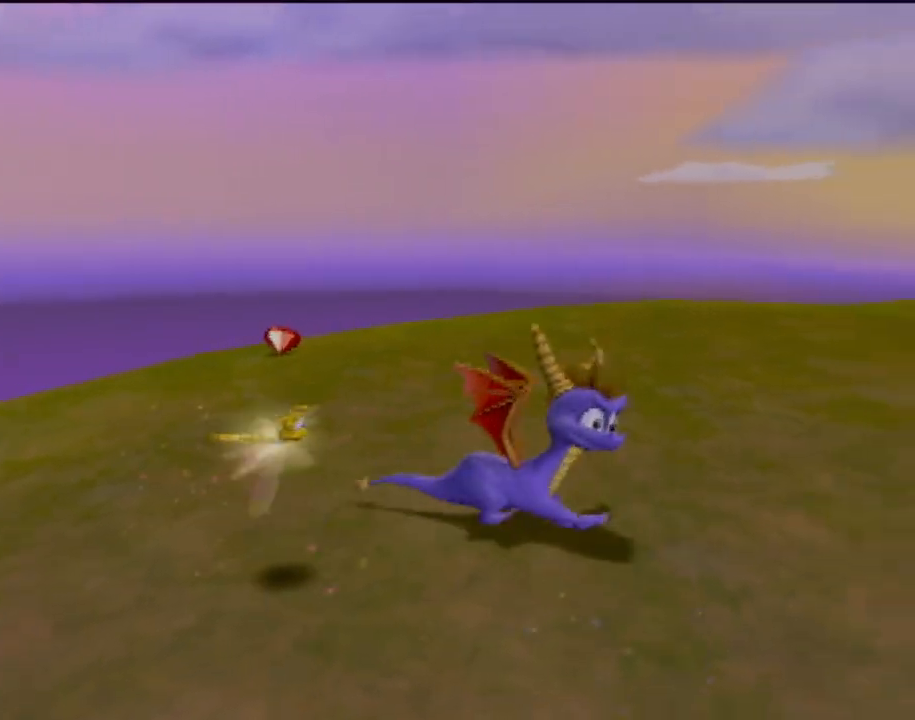
{"buttons": ["SQUARE"], "left_stick": "center", "events": [[133, "left_stick", "down-right"], [217, "R2", "up"], [217, "SQUARE", "down"], [317, "left_stick", "down-left"], [367, "left_stick", "center"]]}
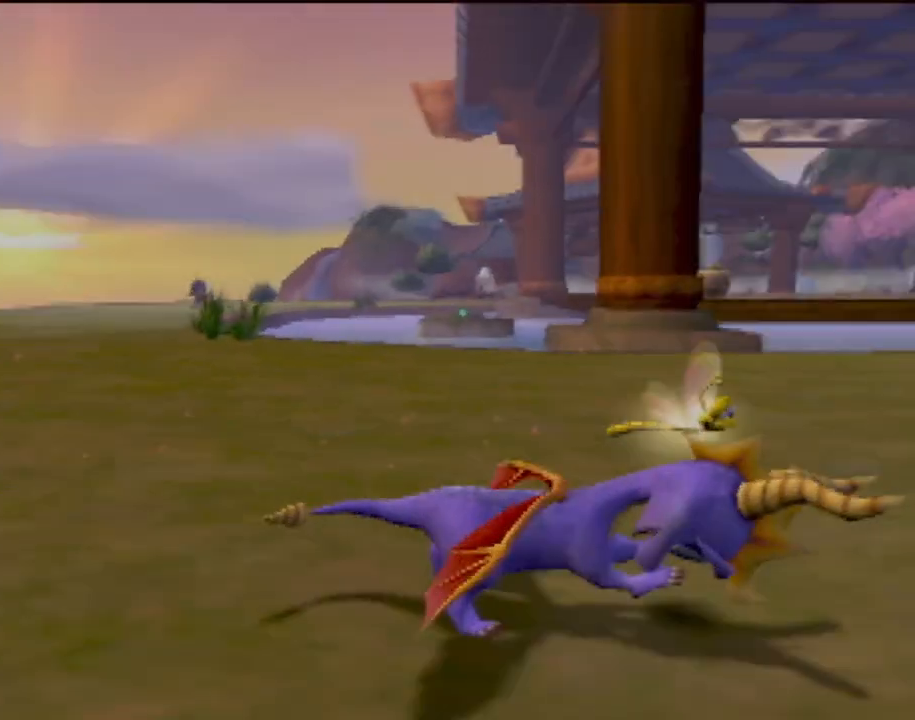
{"buttons": ["SQUARE"], "left_stick": "center", "events": [[34, "left_stick", "up-right"], [117, "left_stick", "up"], [267, "left_stick", "center"]]}
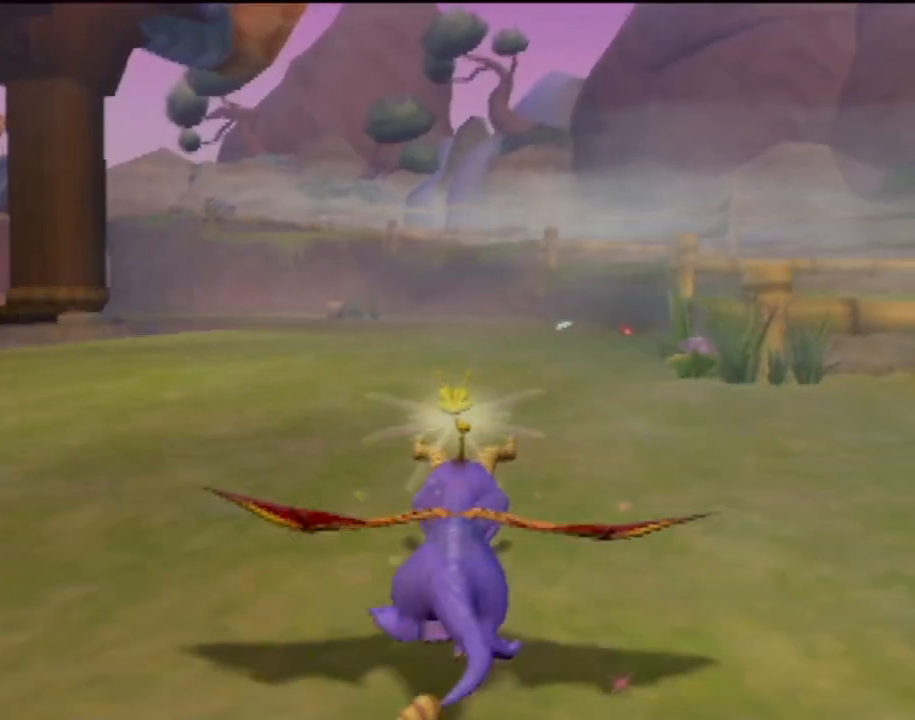
{"buttons": ["SQUARE"], "left_stick": "left", "events": [[384, "left_stick", "left"]]}
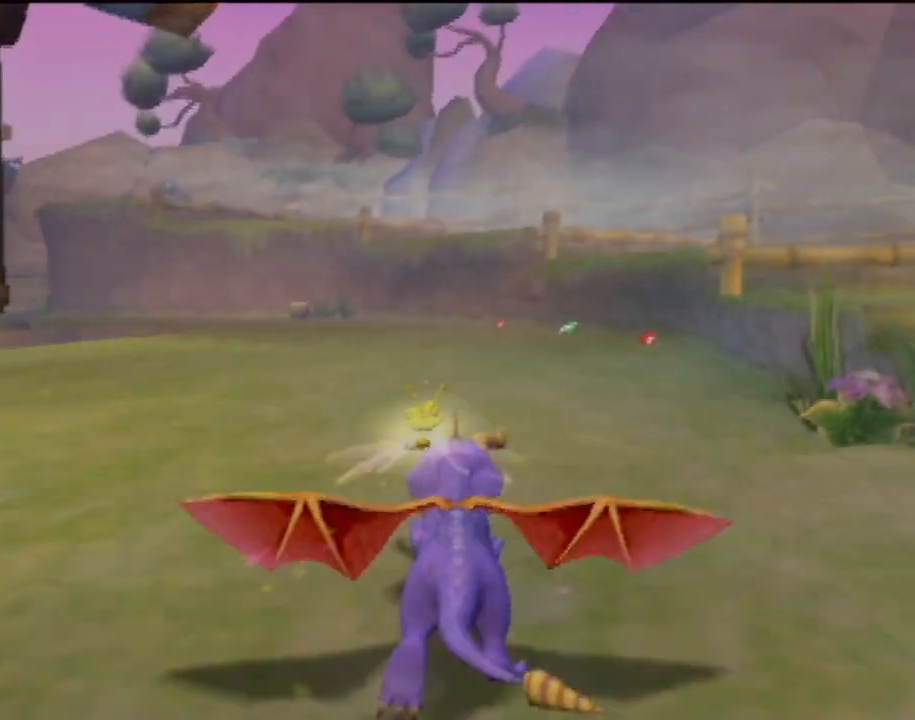
{"buttons": [], "left_stick": "center", "events": [[84, "left_stick", "center"], [284, "left_stick", "right"], [351, "SQUARE", "up"], [417, "left_stick", "center"]]}
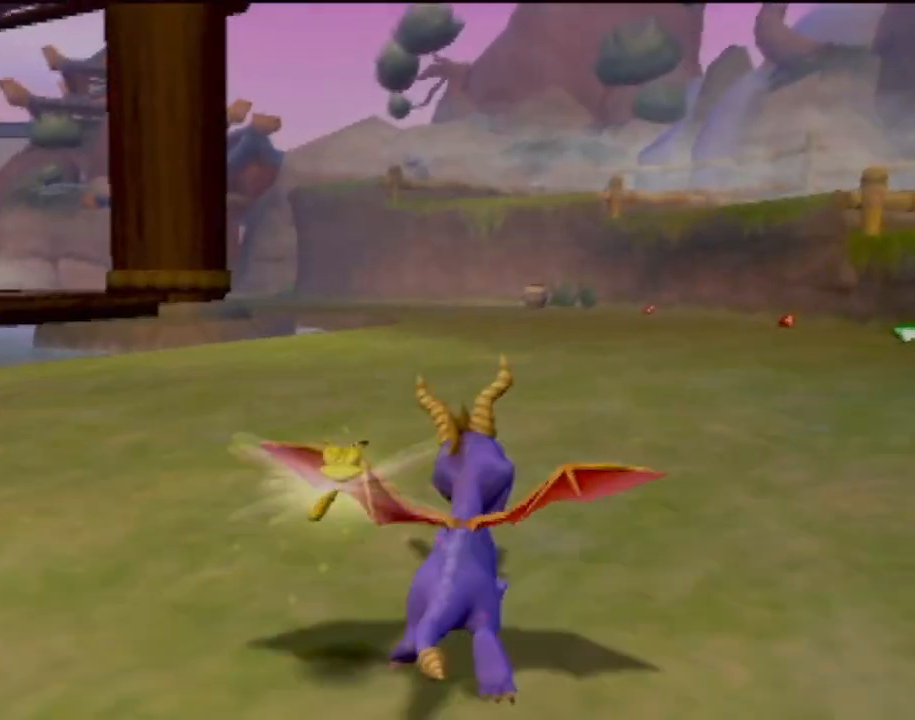
{"buttons": [], "left_stick": "center", "events": []}
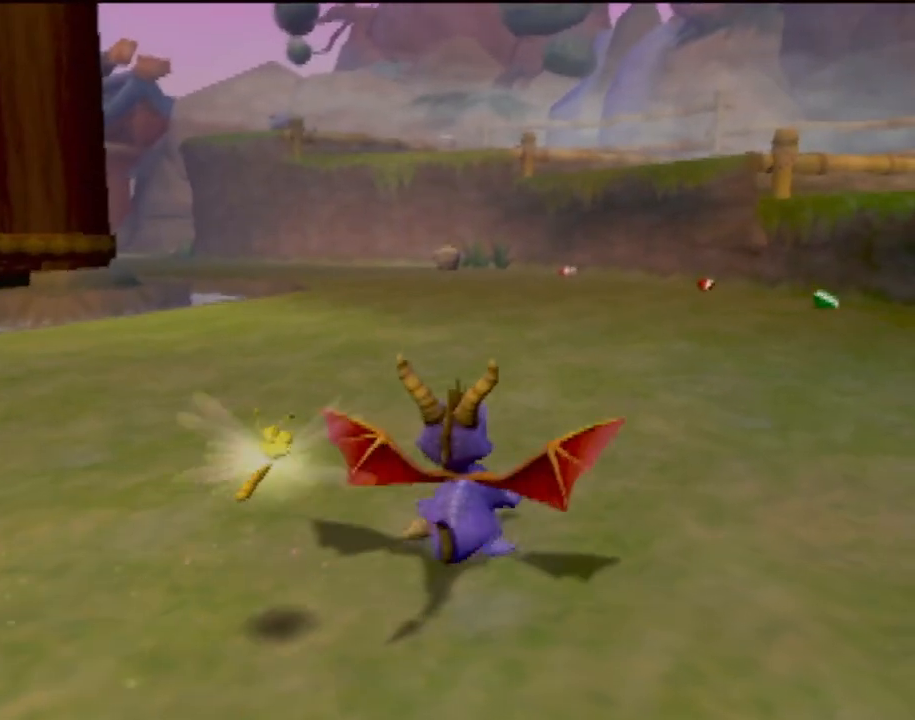
{"buttons": ["L2"], "left_stick": "left", "events": [[151, "L2", "down"], [151, "left_stick", "down-right"], [267, "left_stick", "down"], [501, "left_stick", "left"]]}
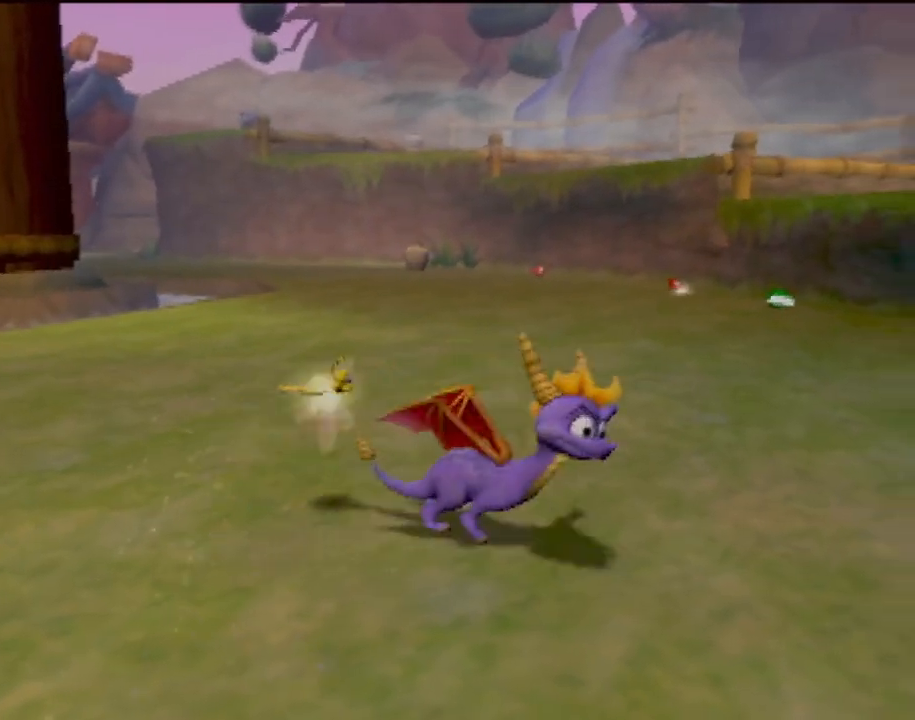
{"buttons": [], "left_stick": "center", "events": [[17, "left_stick", "center"], [434, "L2", "up"]]}
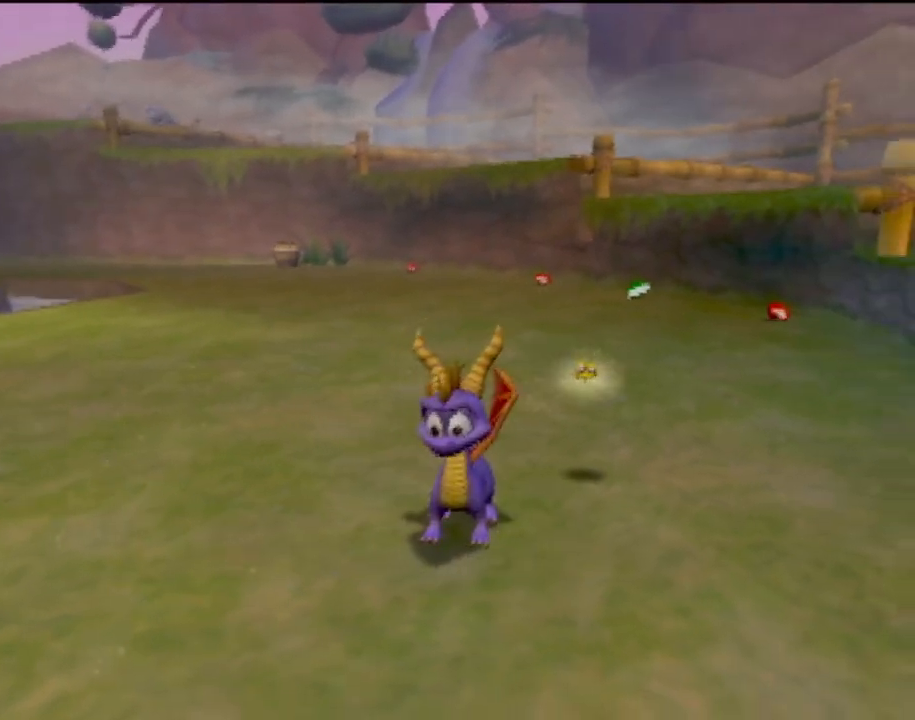
{"buttons": [], "left_stick": "center", "events": []}
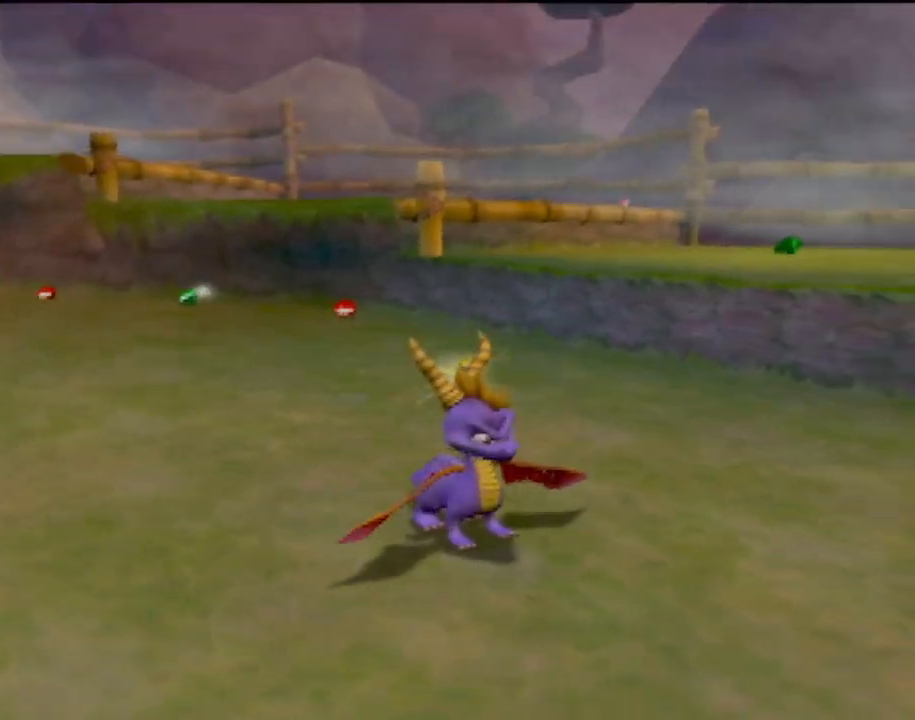
{"buttons": [], "left_stick": "center", "events": []}
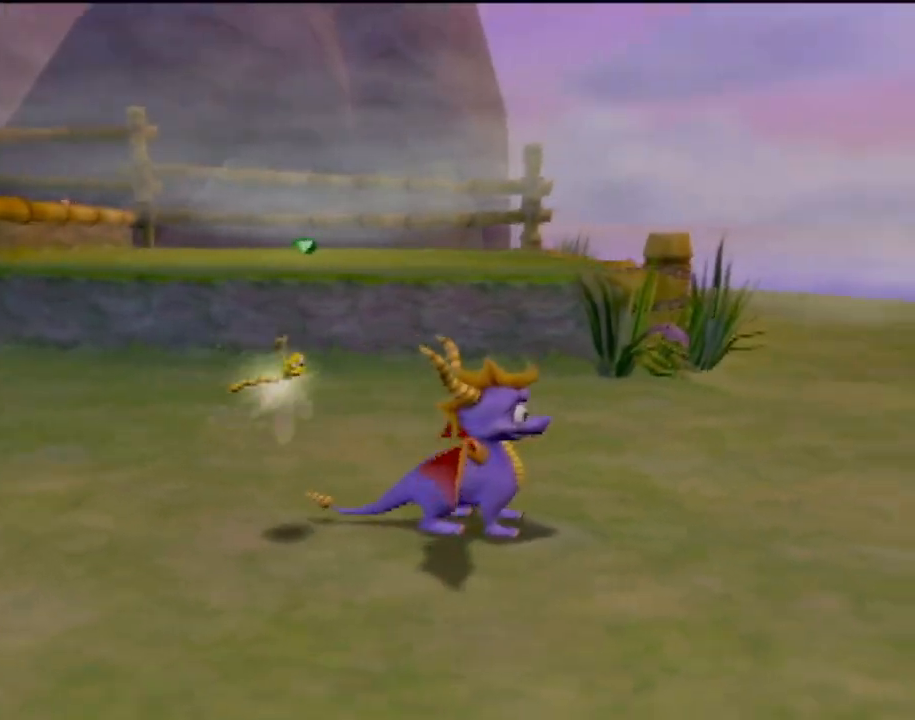
{"buttons": [], "left_stick": "center", "events": []}
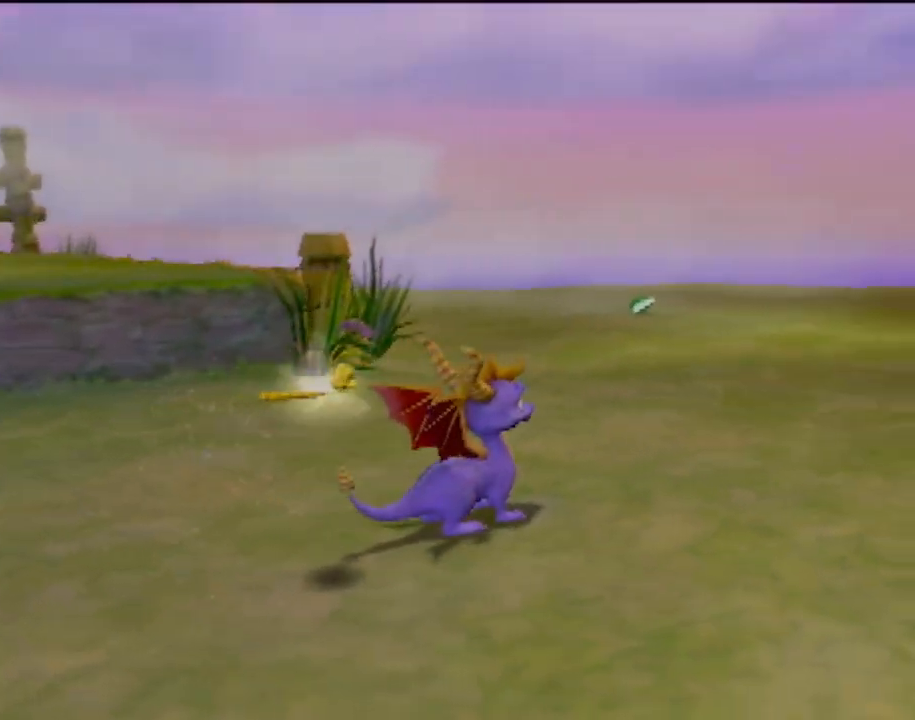
{"buttons": [], "left_stick": "center", "events": []}
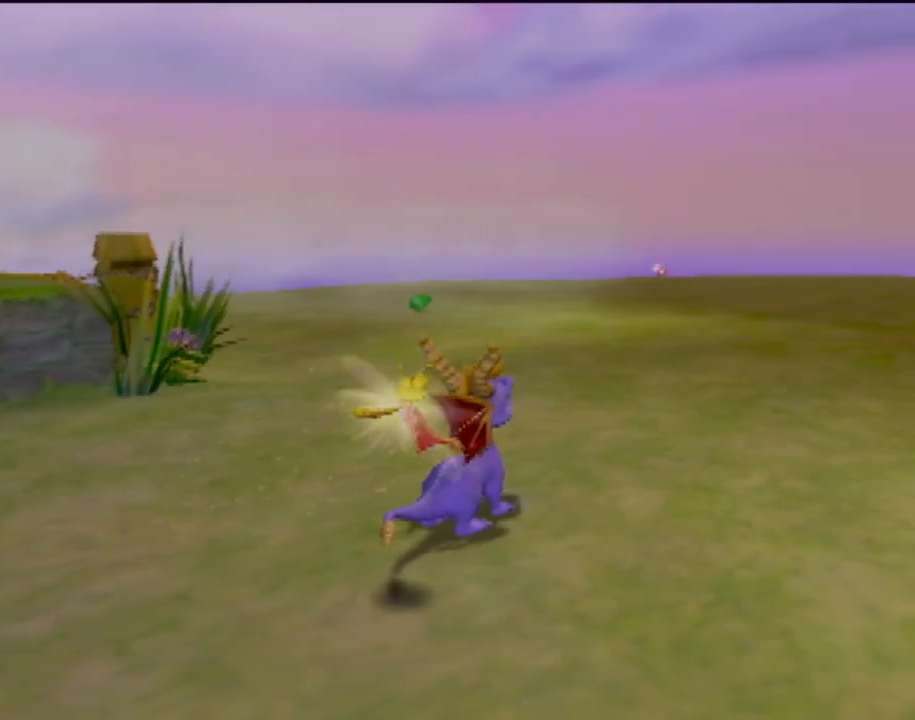
{"buttons": [], "left_stick": "down", "events": [[17, "left_stick", "down-right"], [234, "left_stick", "down"]]}
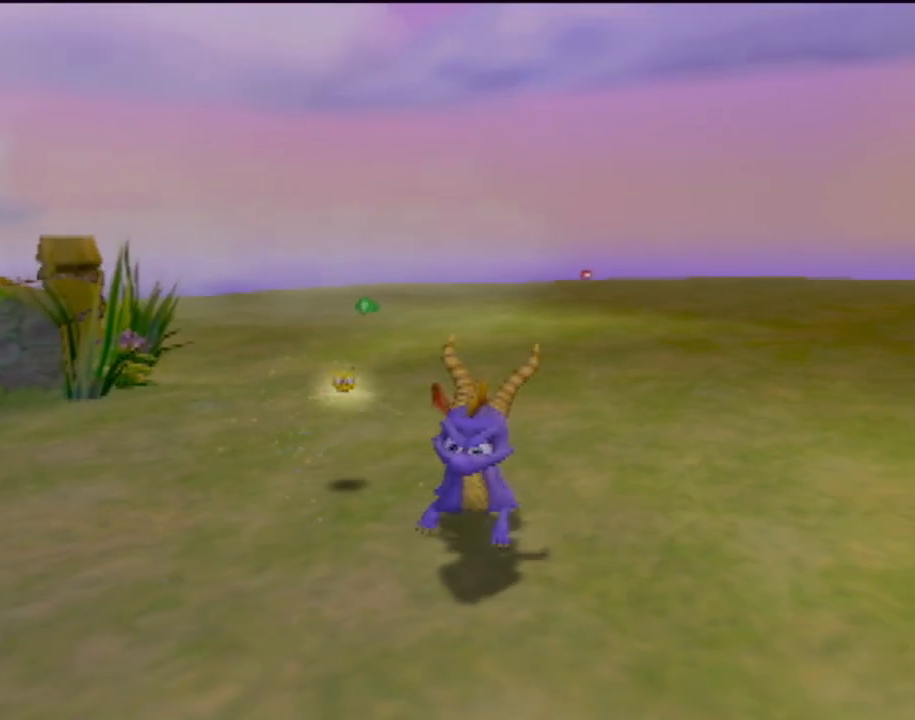
{"buttons": [], "left_stick": "down", "events": []}